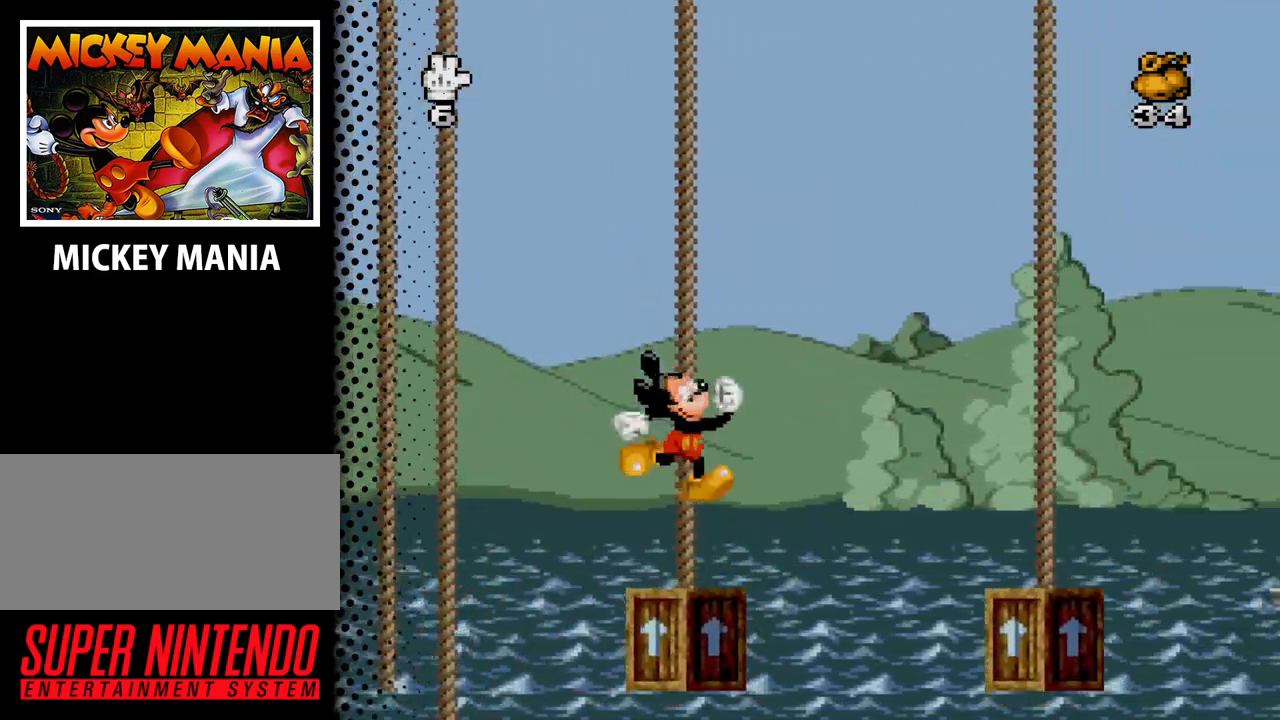
Gameplay with a controller (Nintendo layout); each line is a JSON object with the inputs held at the frame after it. "events" lists button and stick changes between this image and that frame as [ms after this image, input, new state], when the widget could be followed in between. Not read: L3 R3.
{"buttons": [], "events": []}
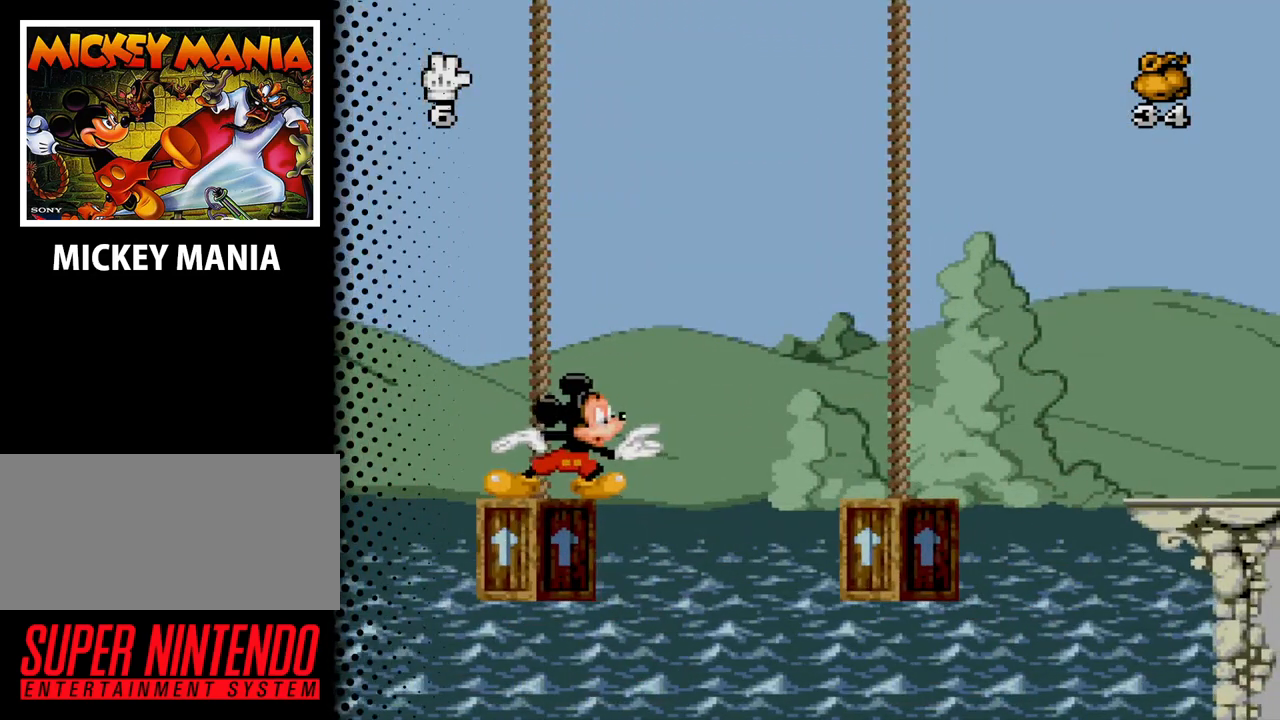
{"buttons": ["B", "DPAD_RIGHT"], "events": [[200, "DPAD_RIGHT", "down"], [300, "B", "down"]]}
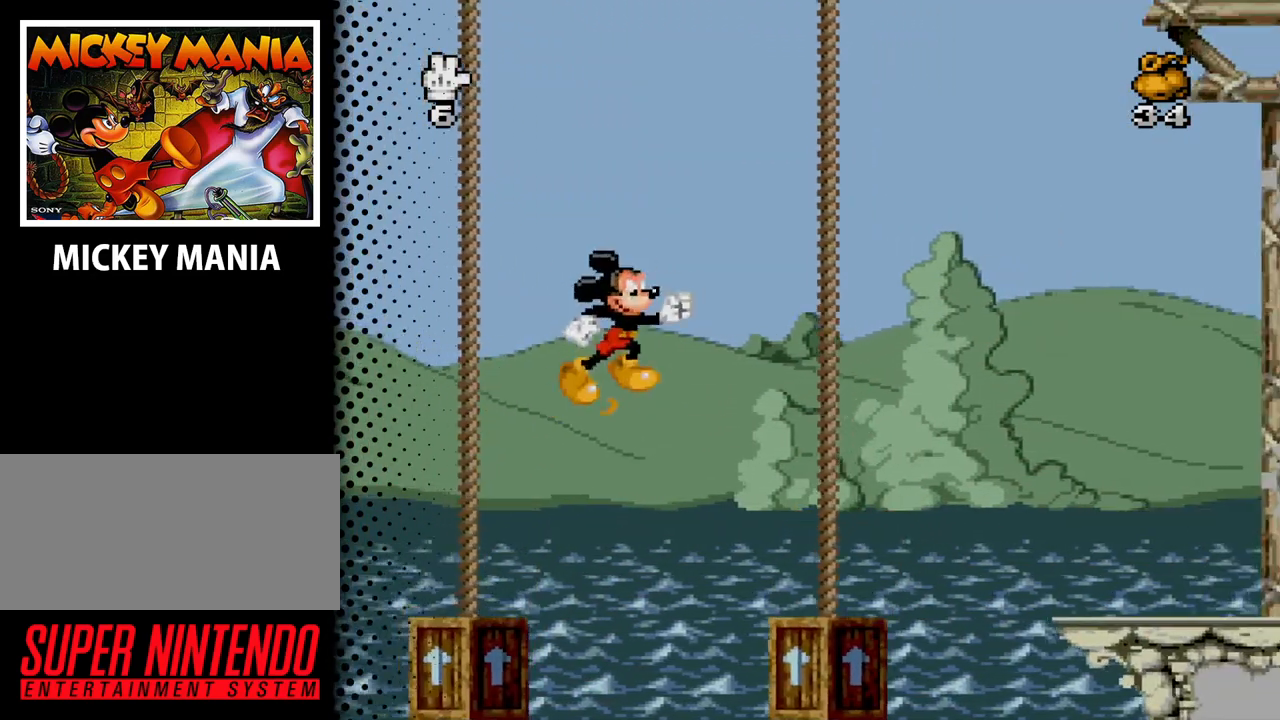
{"buttons": [], "events": [[367, "B", "up"], [433, "DPAD_RIGHT", "up"]]}
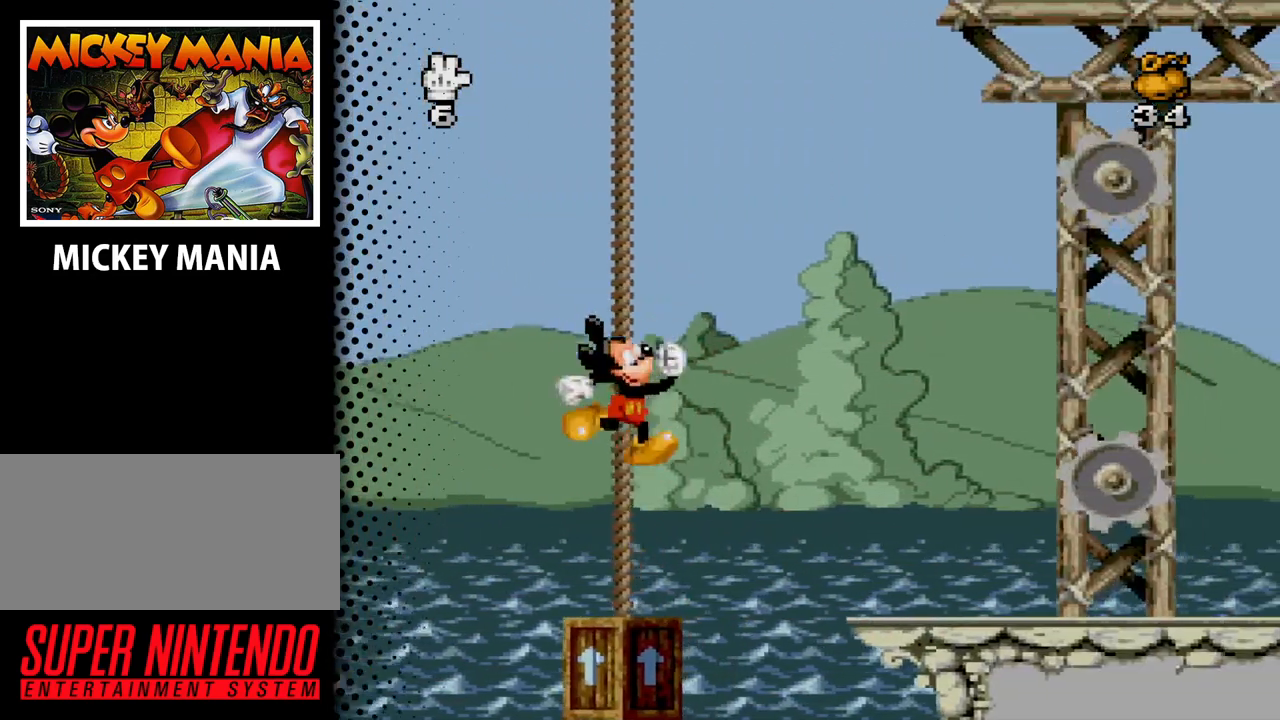
{"buttons": [], "events": []}
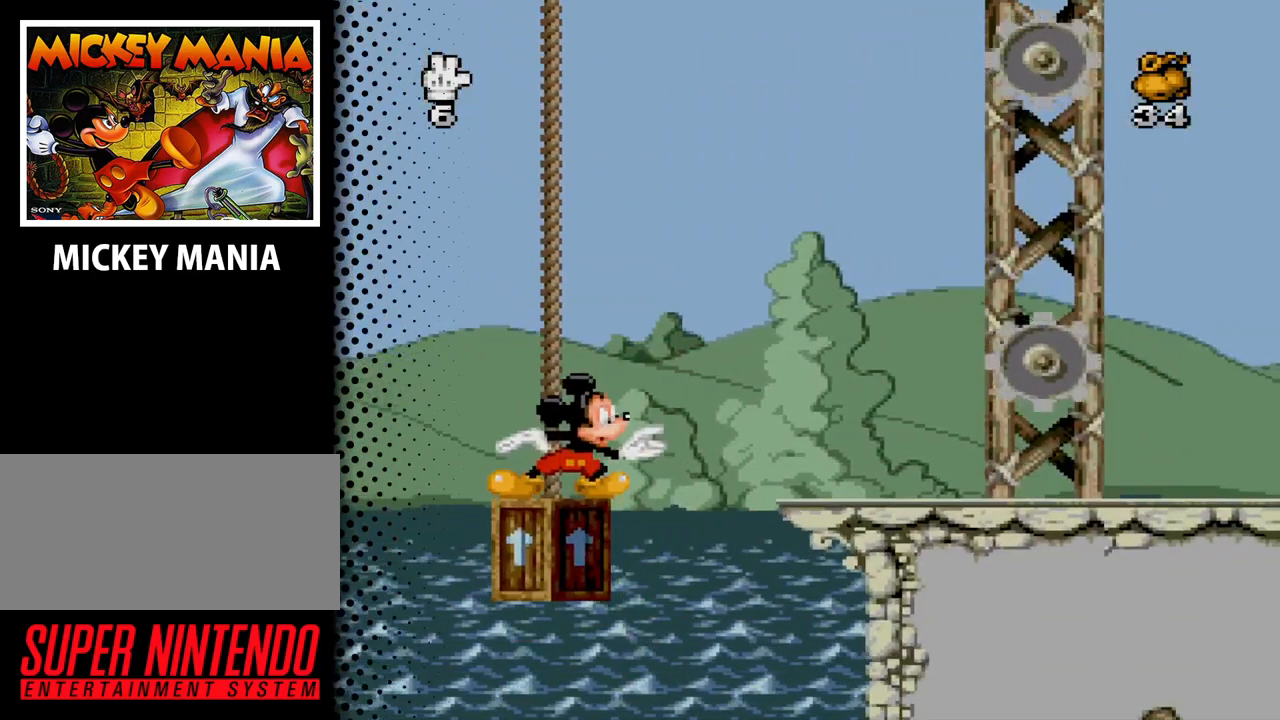
{"buttons": ["B", "DPAD_RIGHT"], "events": [[300, "B", "down"], [300, "DPAD_RIGHT", "down"]]}
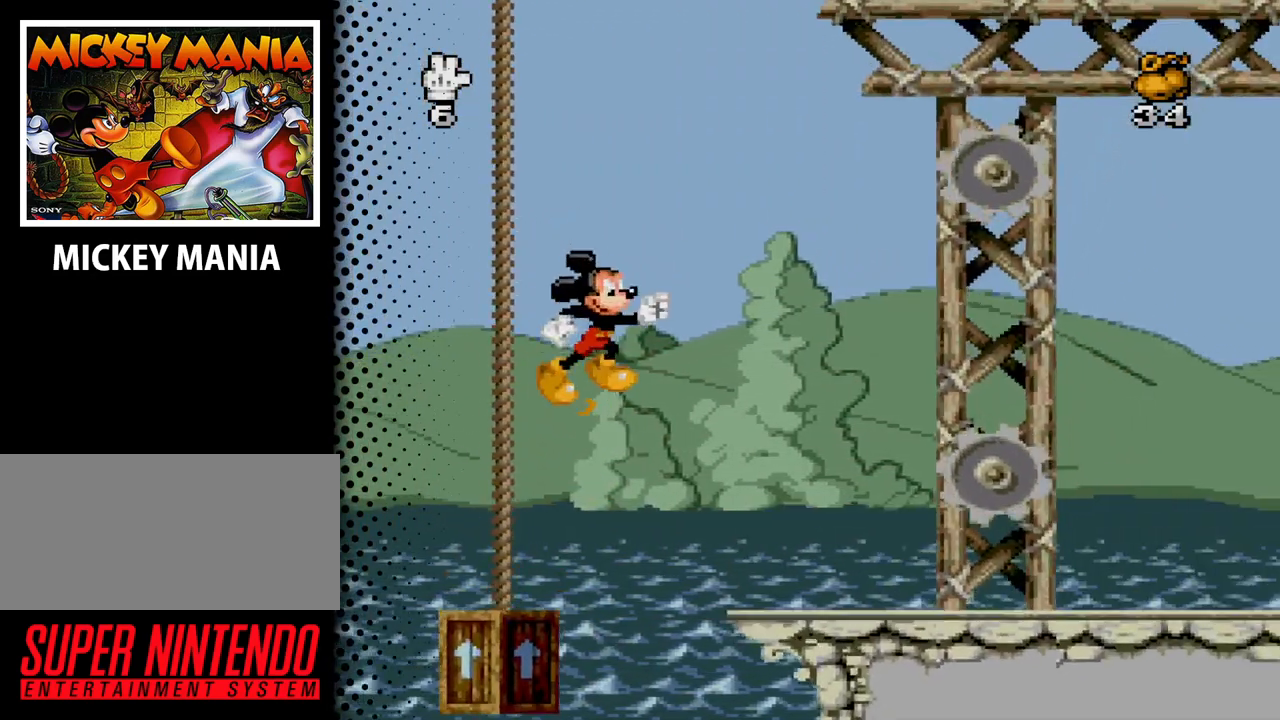
{"buttons": ["DPAD_RIGHT"], "events": [[400, "B", "up"]]}
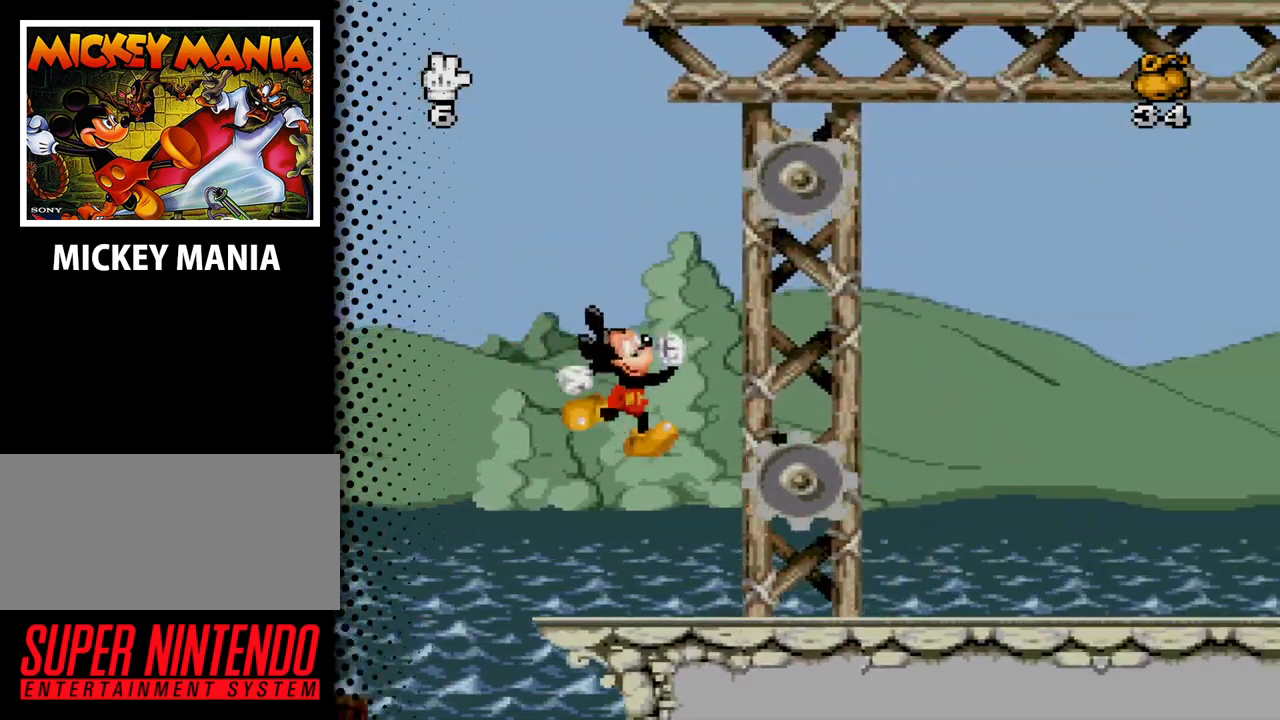
{"buttons": ["DPAD_RIGHT"], "events": [[100, "DPAD_RIGHT", "up"], [233, "DPAD_RIGHT", "down"]]}
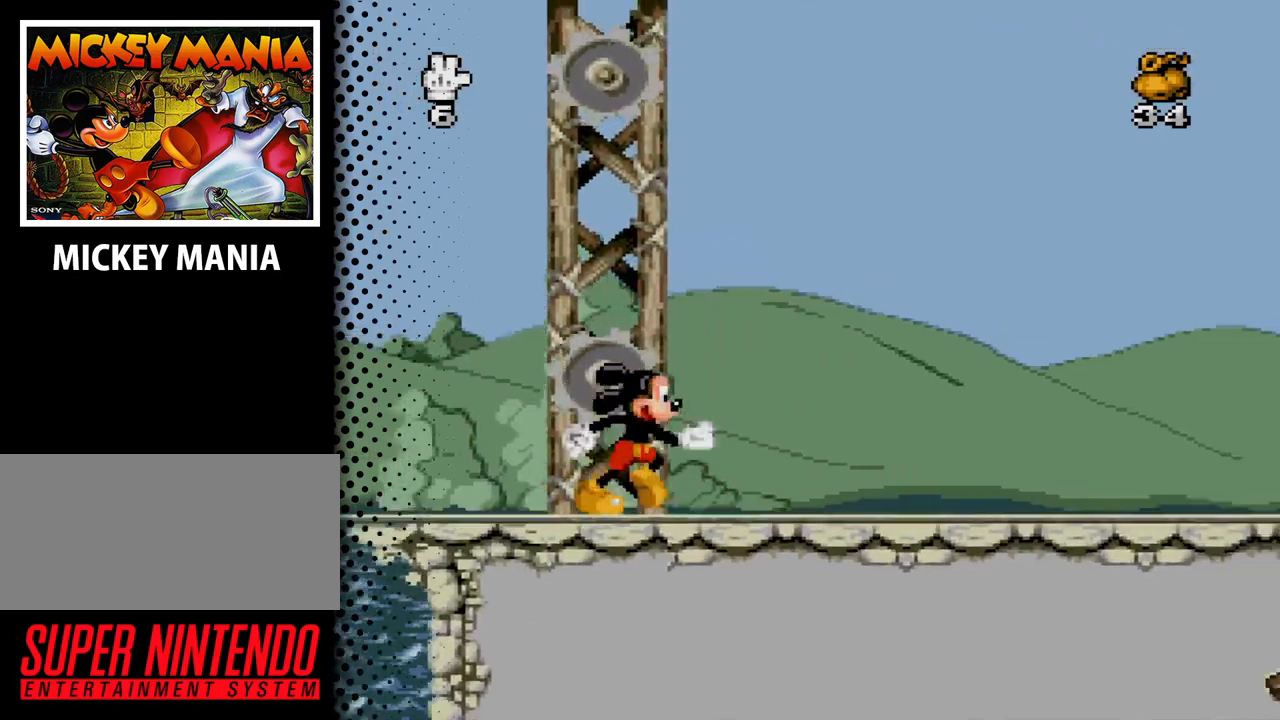
{"buttons": ["DPAD_RIGHT"], "events": []}
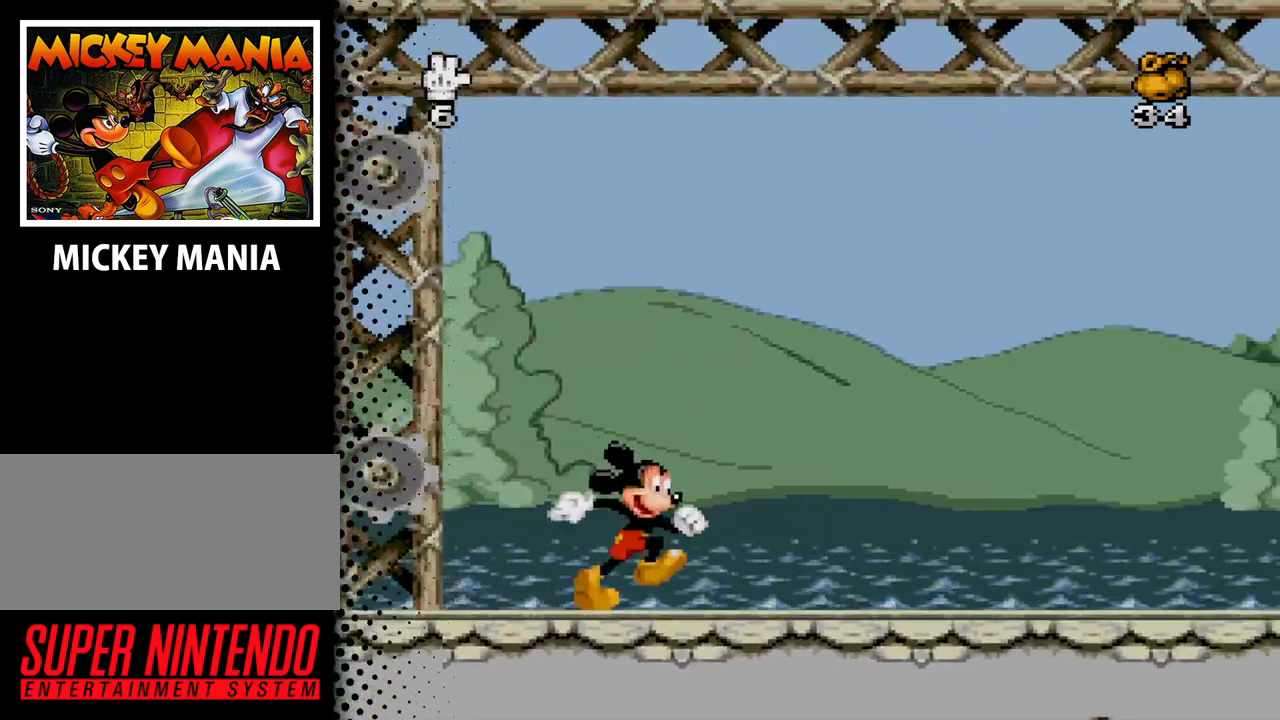
{"buttons": ["DPAD_RIGHT"], "events": []}
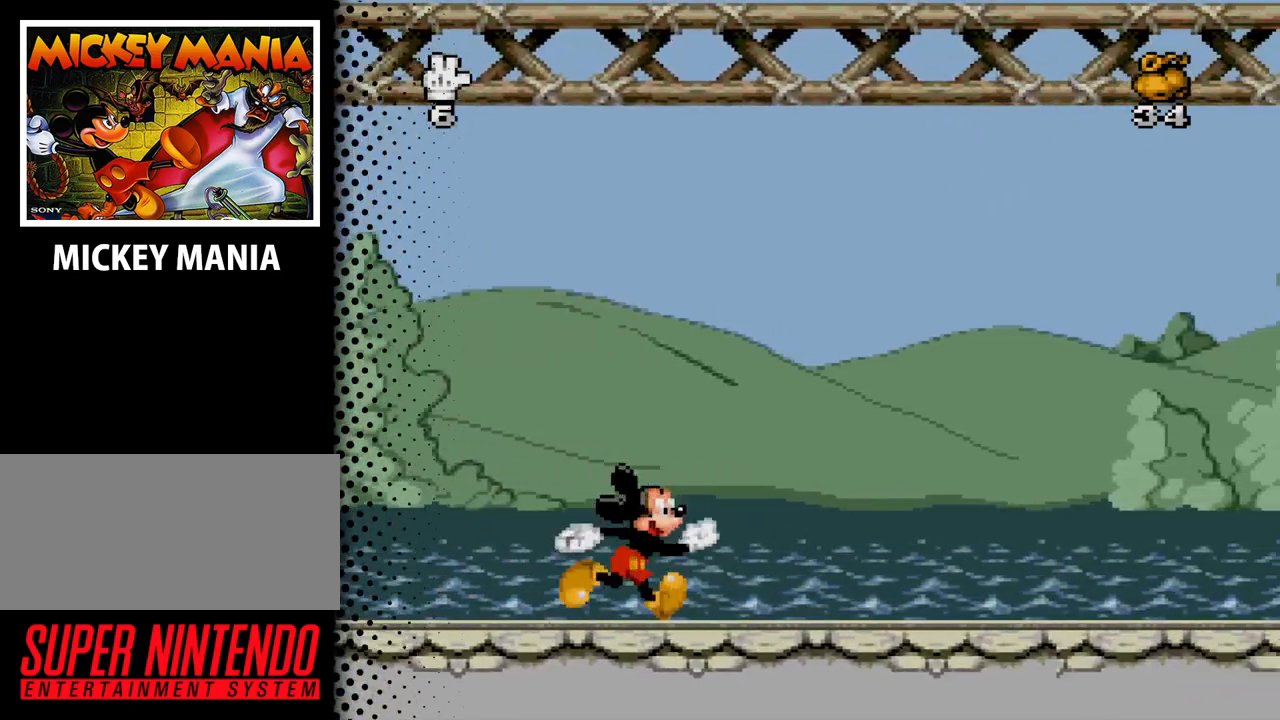
{"buttons": ["DPAD_LEFT"], "events": [[267, "DPAD_RIGHT", "up"], [367, "DPAD_LEFT", "down"]]}
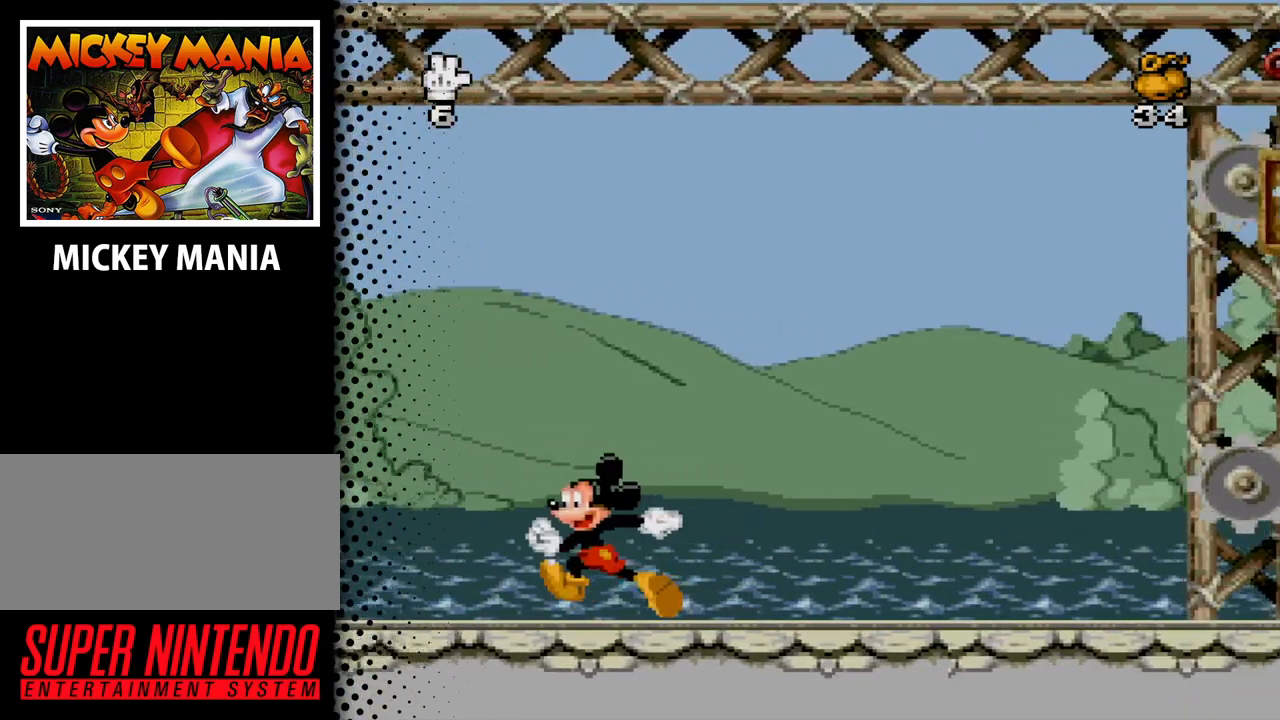
{"buttons": ["DPAD_LEFT"], "events": []}
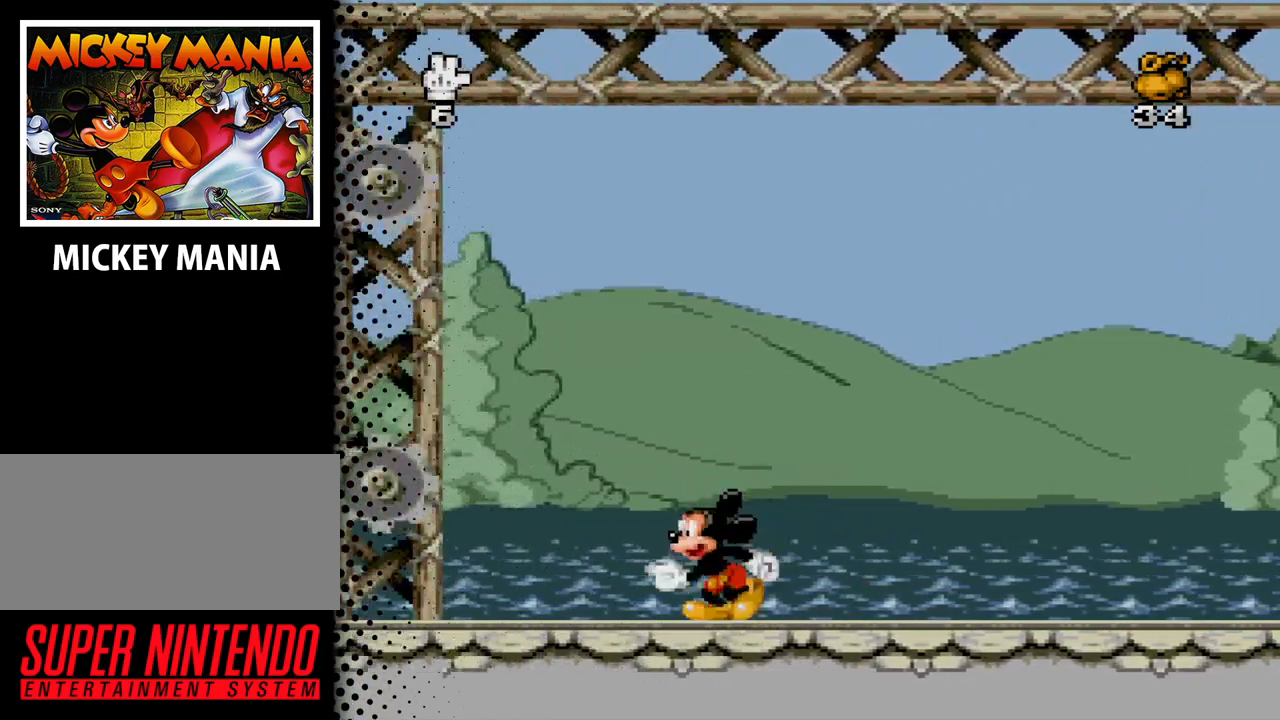
{"buttons": ["B", "DPAD_LEFT"], "events": [[300, "B", "down"]]}
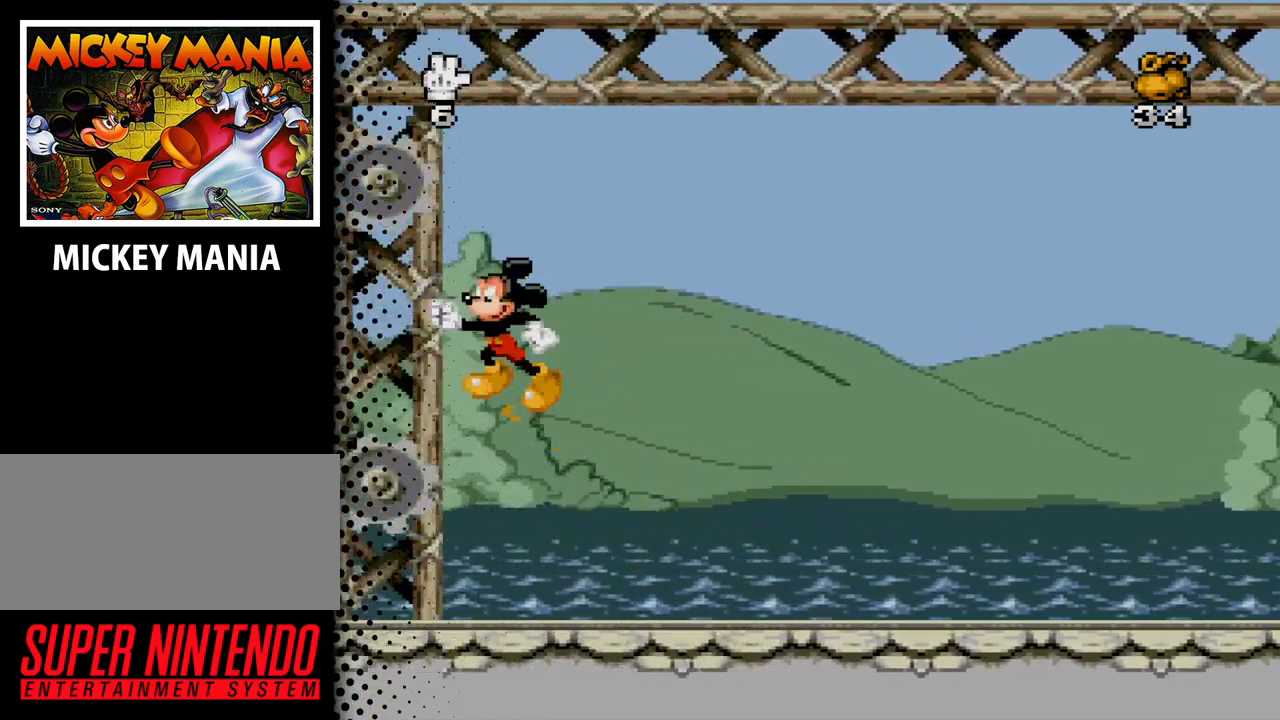
{"buttons": ["B", "DPAD_RIGHT"], "events": [[133, "B", "up"], [200, "DPAD_LEFT", "up"], [367, "DPAD_RIGHT", "down"], [400, "B", "down"]]}
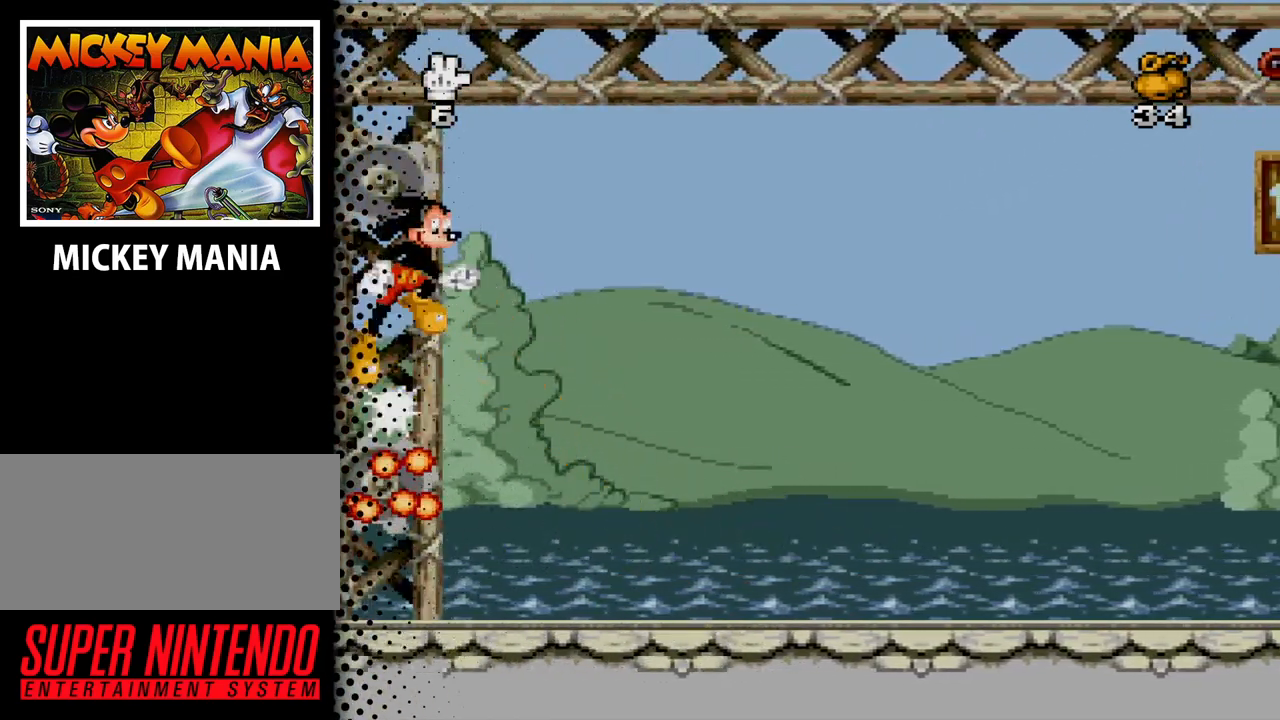
{"buttons": ["DPAD_LEFT"], "events": [[267, "B", "up"], [367, "DPAD_RIGHT", "up"], [400, "Y", "down"], [433, "DPAD_LEFT", "down"], [500, "Y", "up"]]}
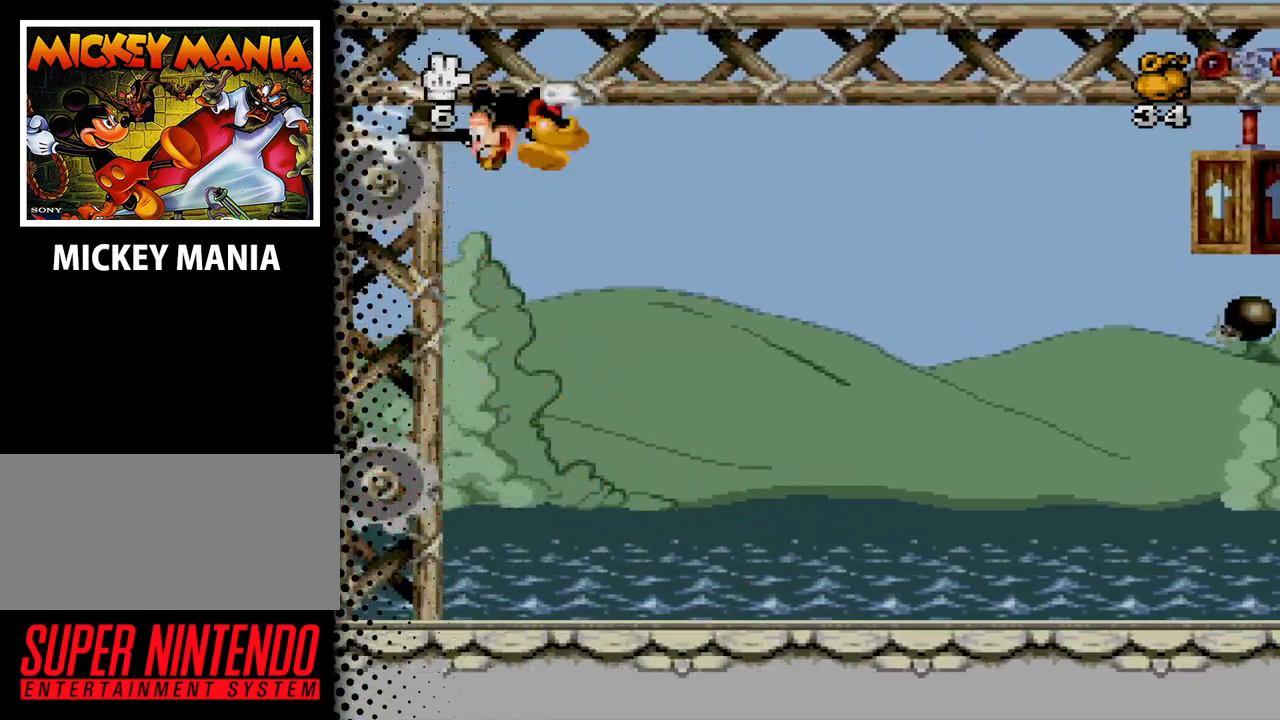
{"buttons": [], "events": [[33, "DPAD_LEFT", "up"]]}
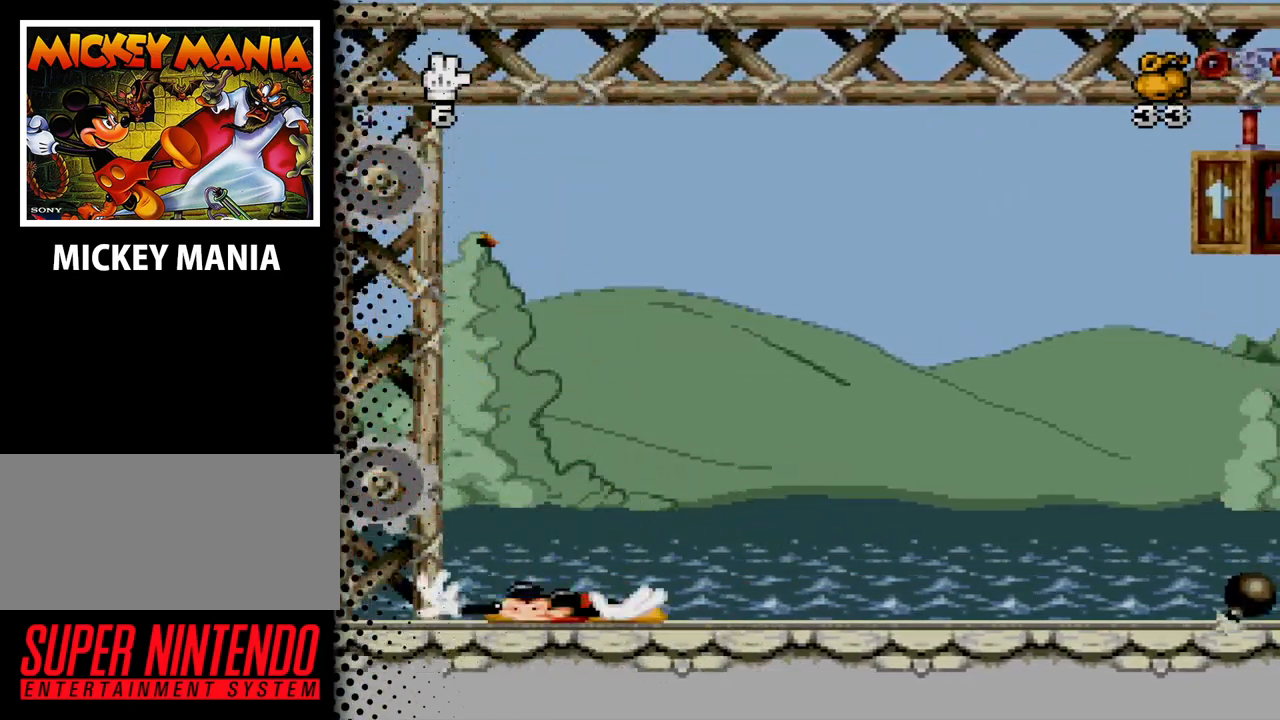
{"buttons": [], "events": [[67, "B", "down"], [100, "DPAD_LEFT", "down"], [433, "B", "up"], [500, "DPAD_LEFT", "up"]]}
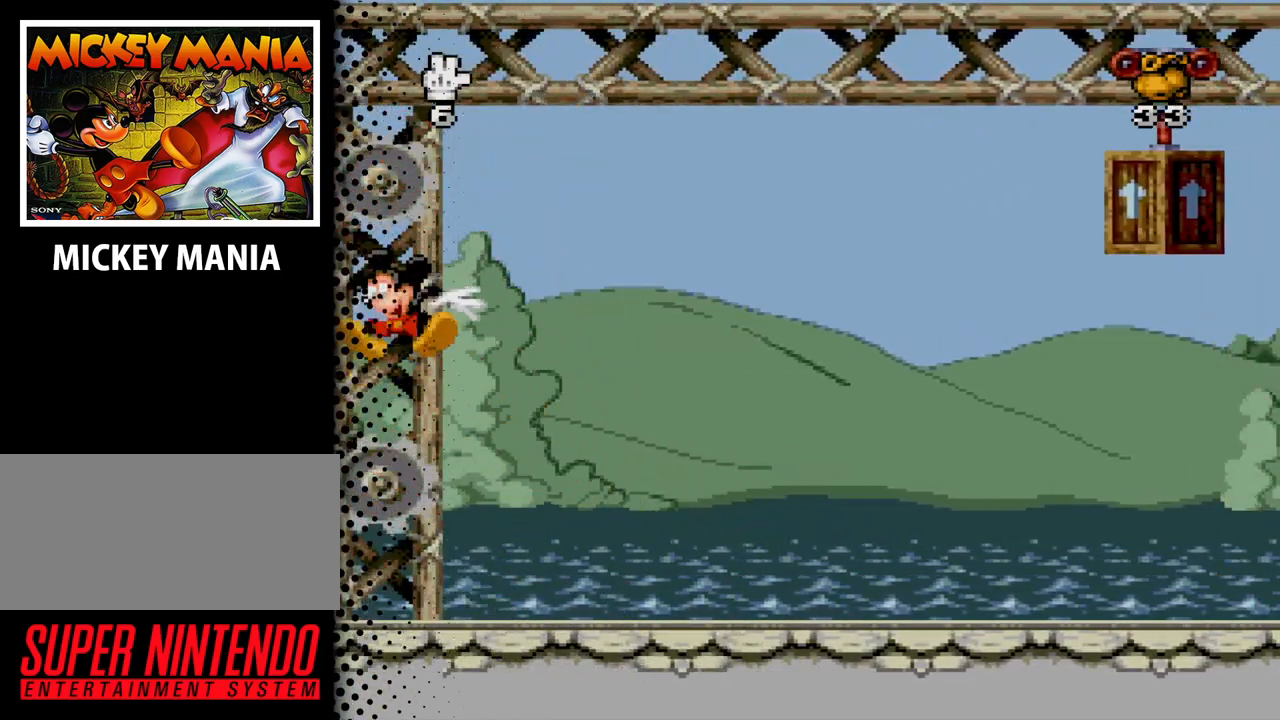
{"buttons": ["B", "DPAD_RIGHT"], "events": [[133, "B", "down"], [133, "DPAD_RIGHT", "down"]]}
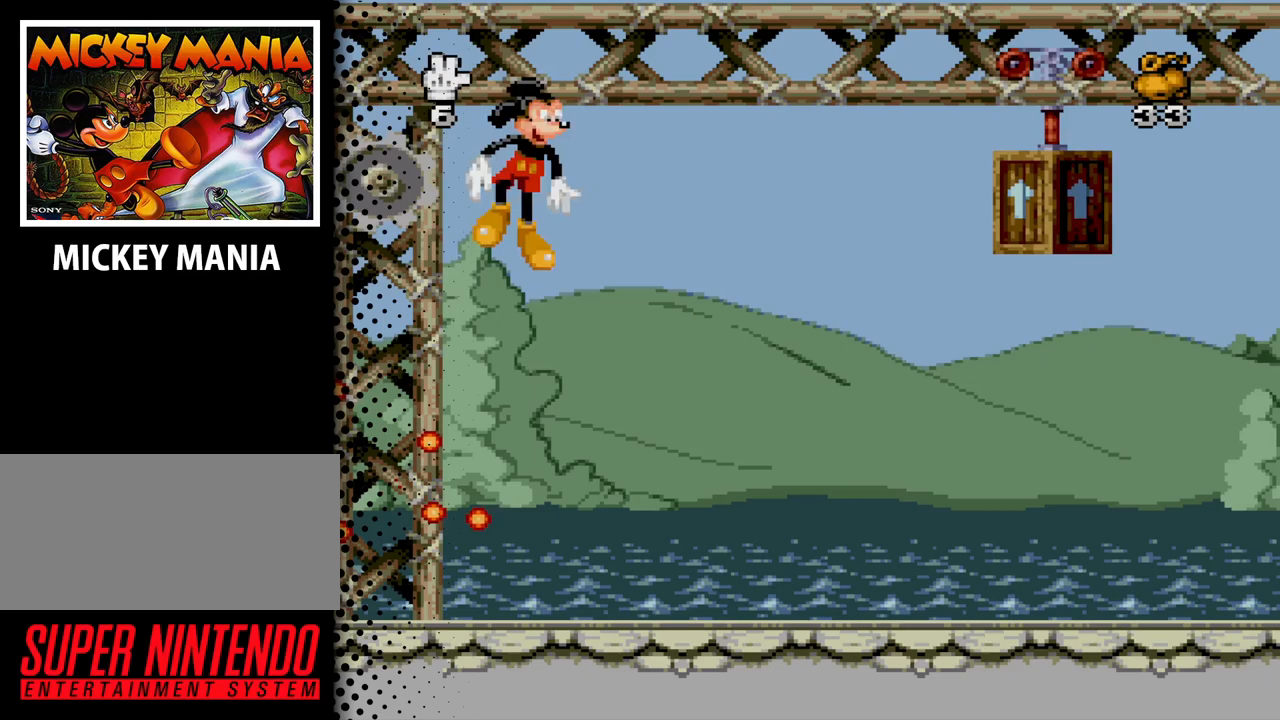
{"buttons": [], "events": [[33, "B", "up"], [100, "DPAD_RIGHT", "up"], [200, "DPAD_LEFT", "down"], [233, "Y", "down"], [300, "DPAD_LEFT", "up"], [367, "Y", "up"]]}
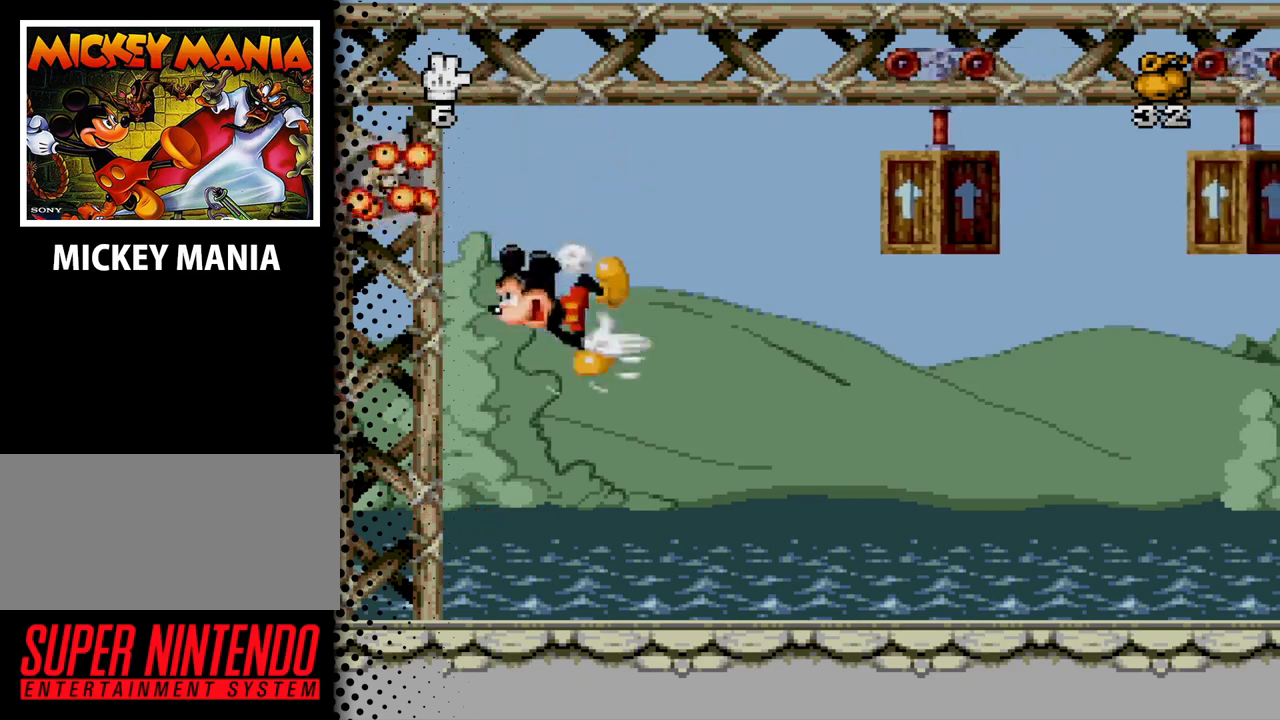
{"buttons": [], "events": []}
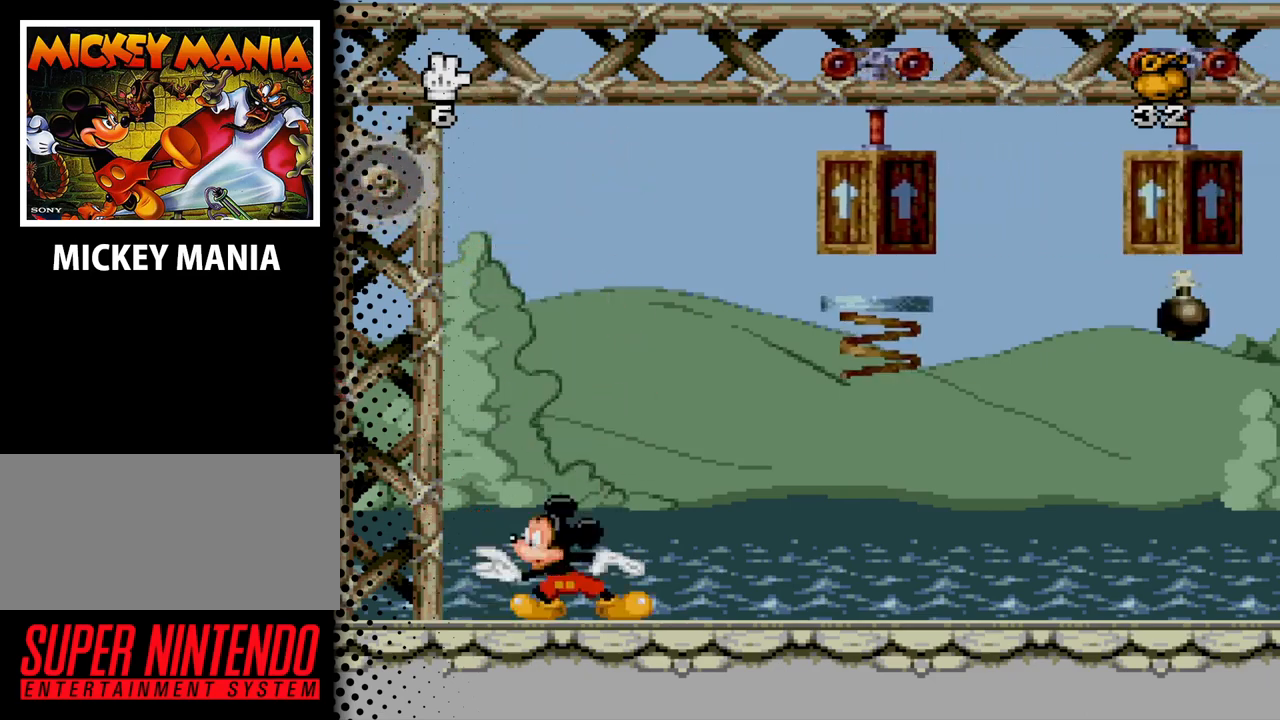
{"buttons": ["DPAD_RIGHT"], "events": [[67, "DPAD_LEFT", "down"], [233, "DPAD_LEFT", "up"], [500, "DPAD_RIGHT", "down"]]}
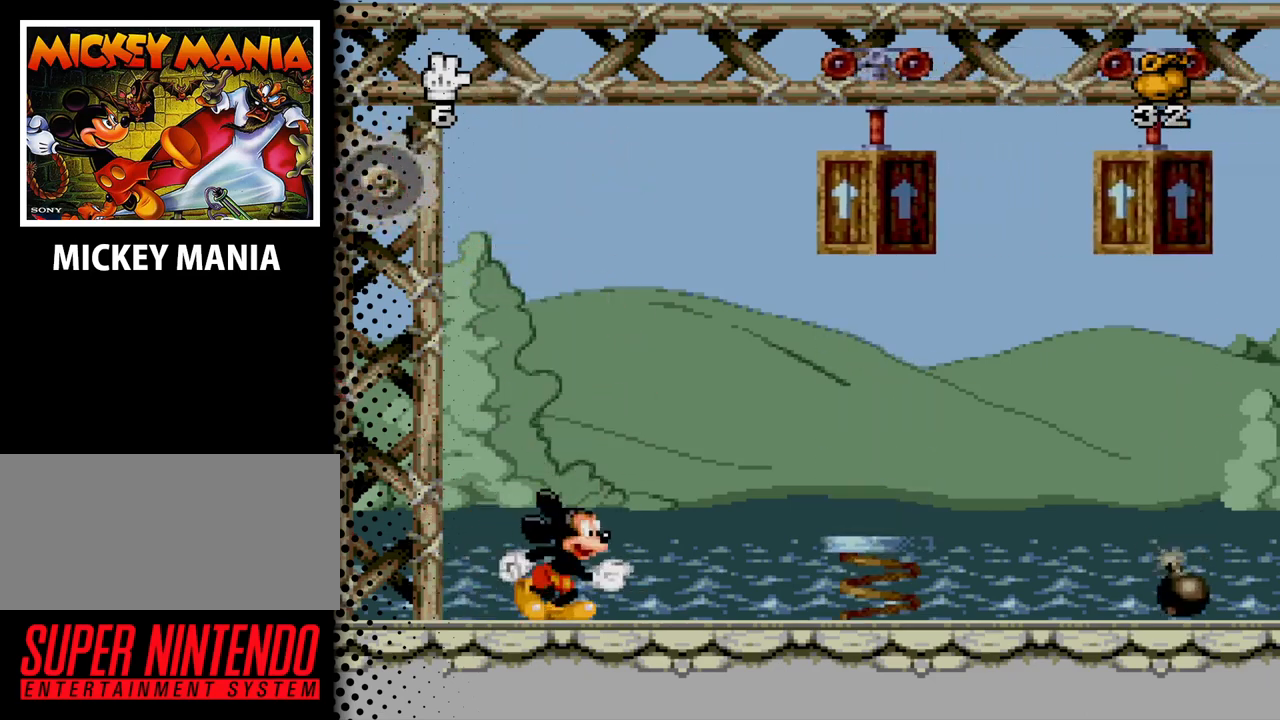
{"buttons": ["DPAD_RIGHT"], "events": [[67, "DPAD_RIGHT", "up"], [333, "DPAD_RIGHT", "down"]]}
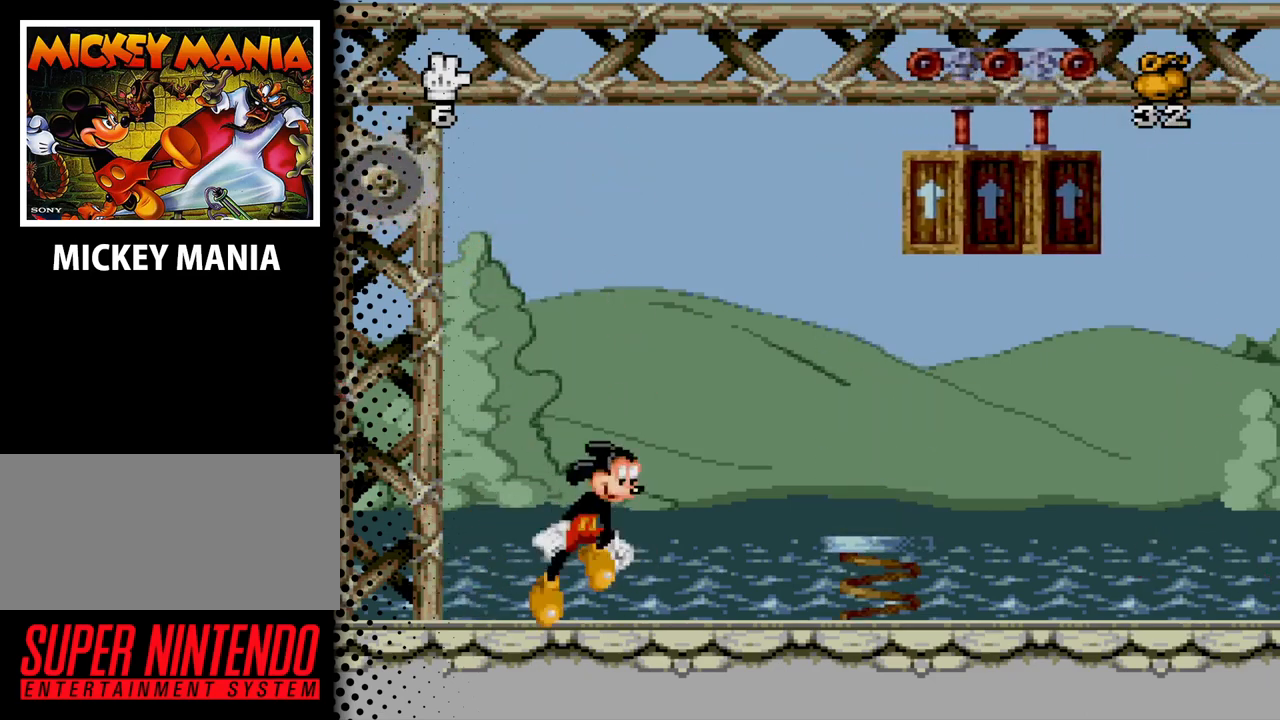
{"buttons": [], "events": [[33, "B", "down"], [300, "B", "up"], [500, "DPAD_RIGHT", "up"]]}
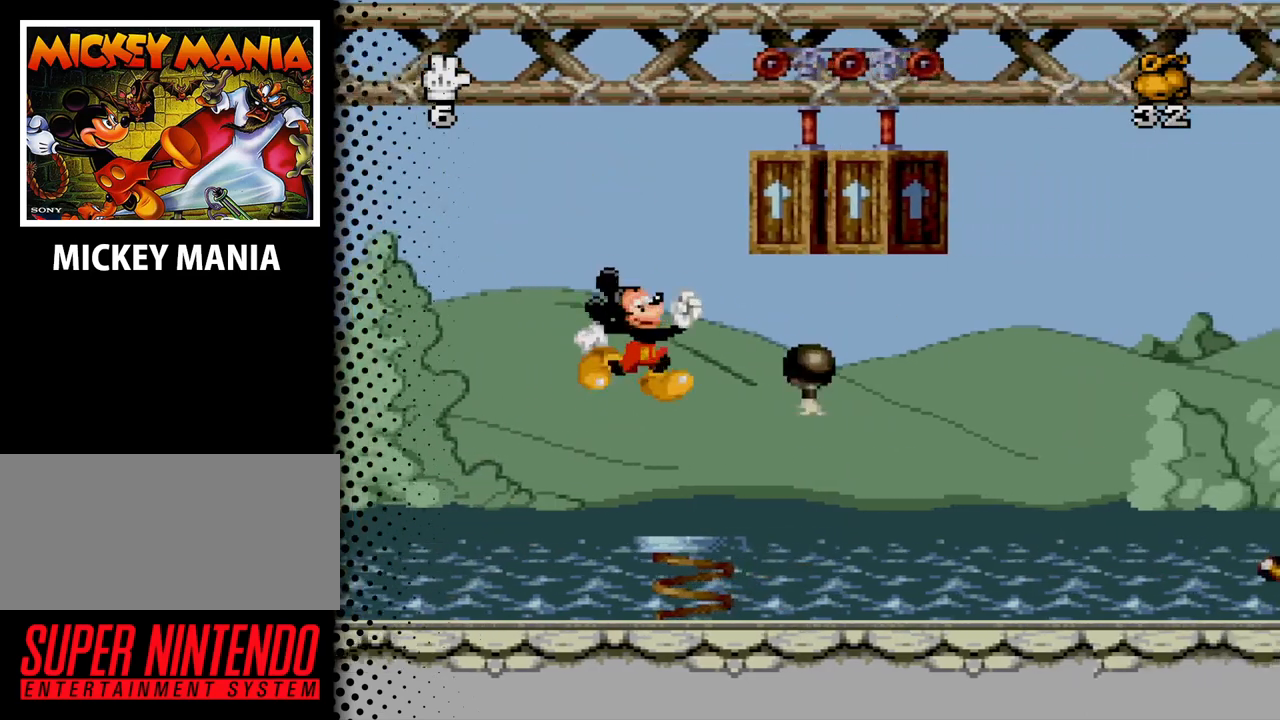
{"buttons": ["DPAD_LEFT"], "events": [[200, "DPAD_LEFT", "down"]]}
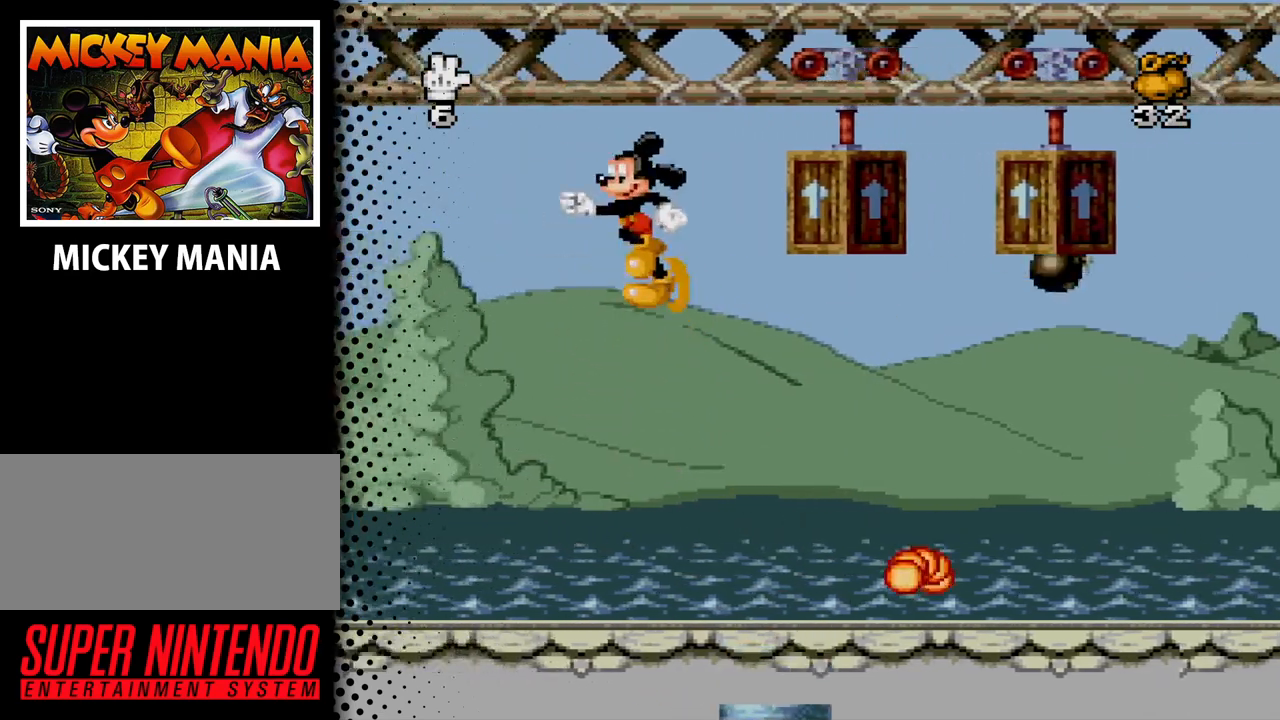
{"buttons": [], "events": [[100, "Y", "down"], [233, "Y", "up"], [433, "DPAD_LEFT", "up"]]}
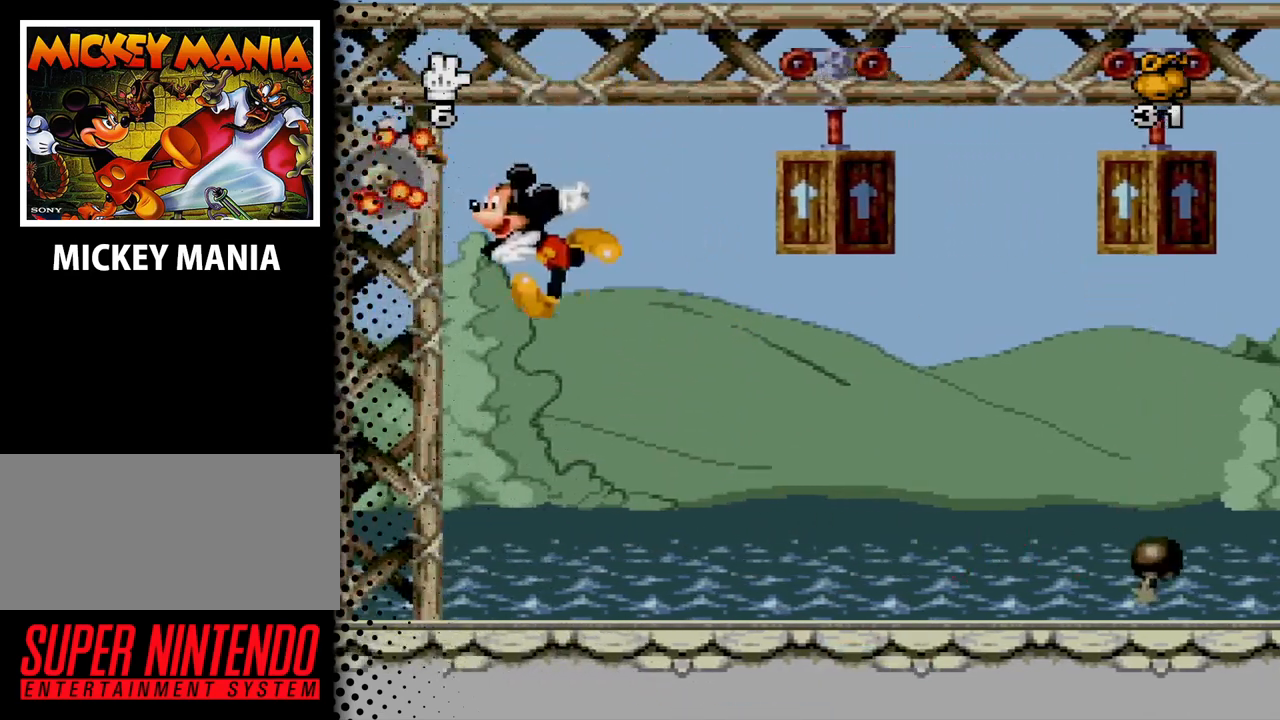
{"buttons": [], "events": [[333, "DPAD_LEFT", "down"], [467, "DPAD_LEFT", "up"]]}
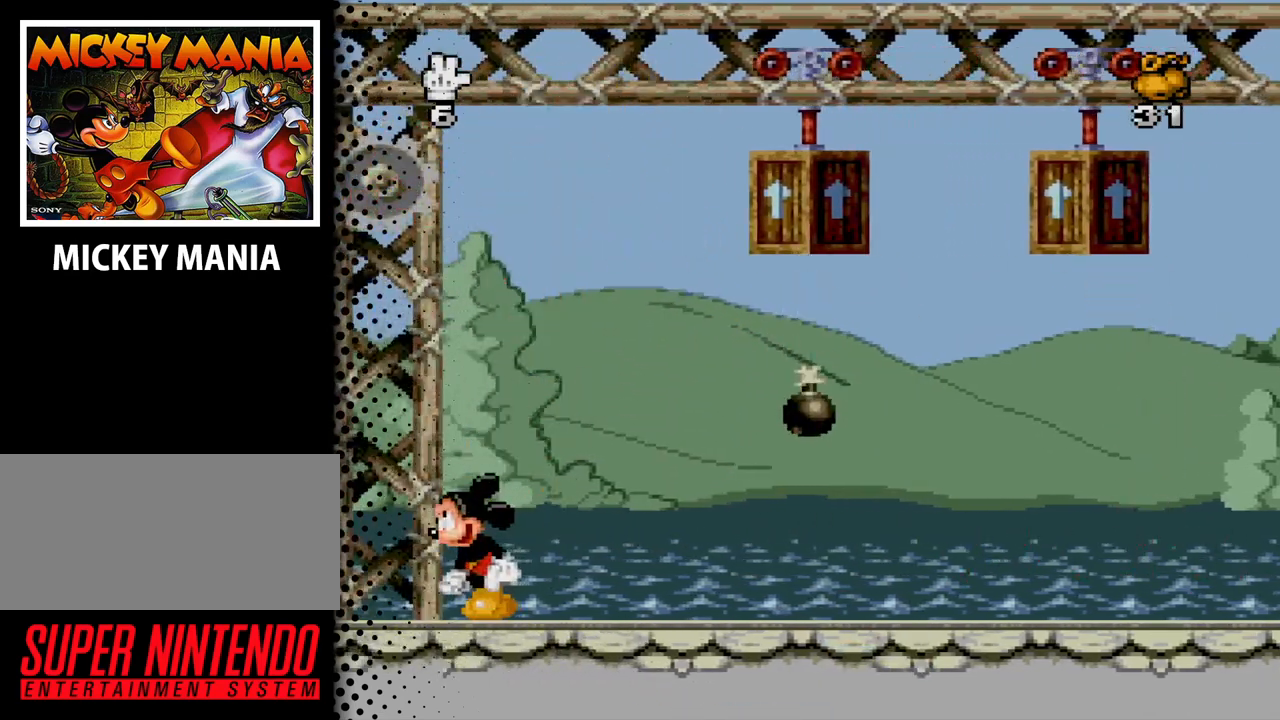
{"buttons": [], "events": [[167, "DPAD_RIGHT", "down"], [467, "DPAD_RIGHT", "up"]]}
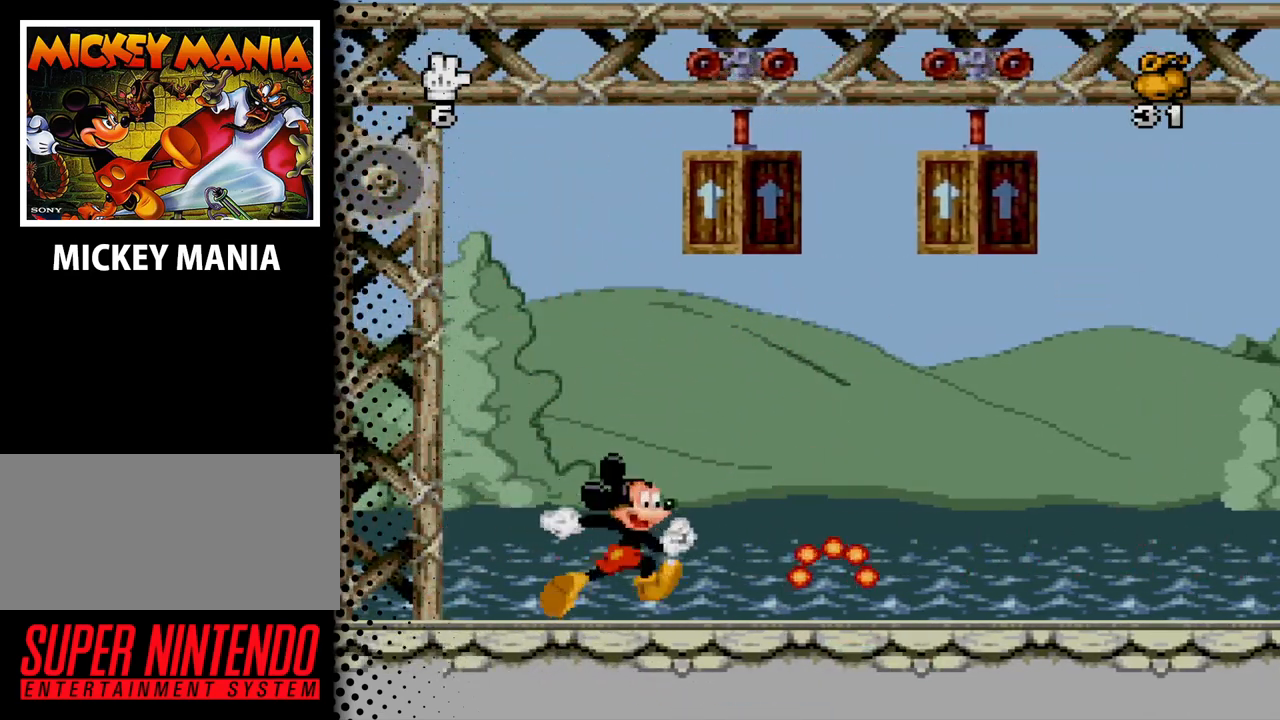
{"buttons": ["DPAD_RIGHT"], "events": [[33, "DPAD_RIGHT", "down"]]}